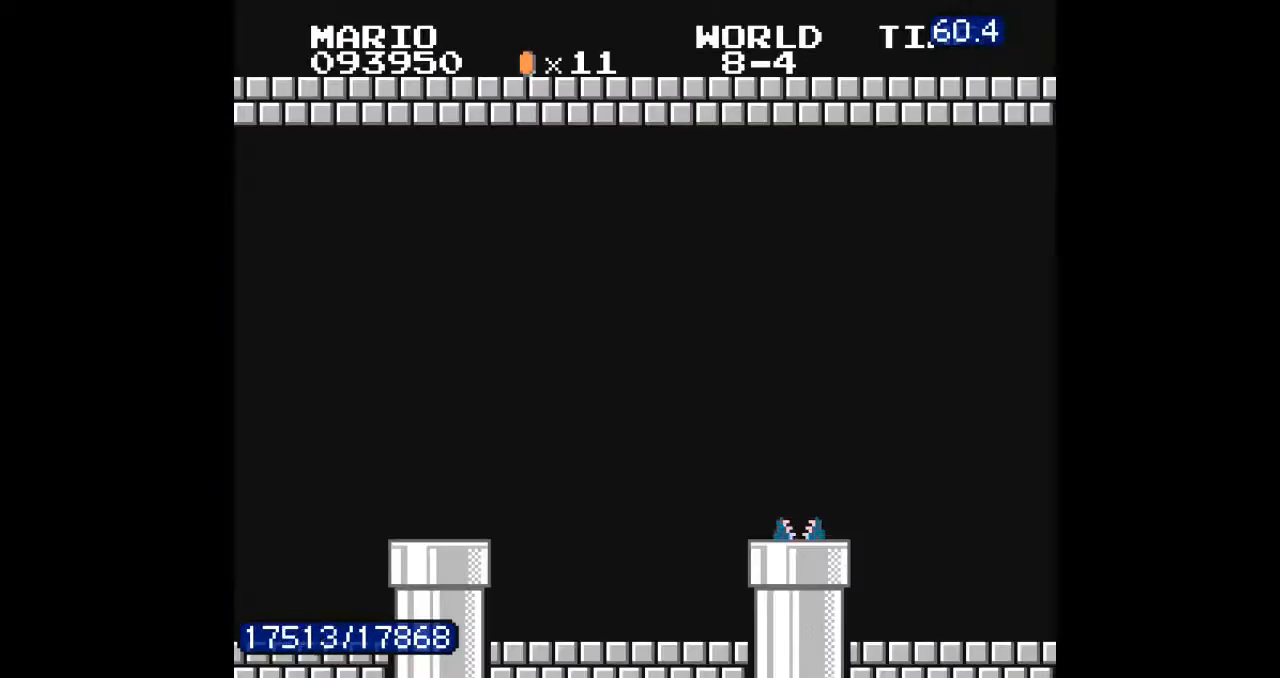
Gameplay with a controller (Nintendo layout); each line is a JSON object with the inputs held at the frame after it. "events" lists button and stick changes between this image and that frame as [ms after this image, input, new state], when the widget could be followed in between. Not read: L3 R3.
{"buttons": [], "events": []}
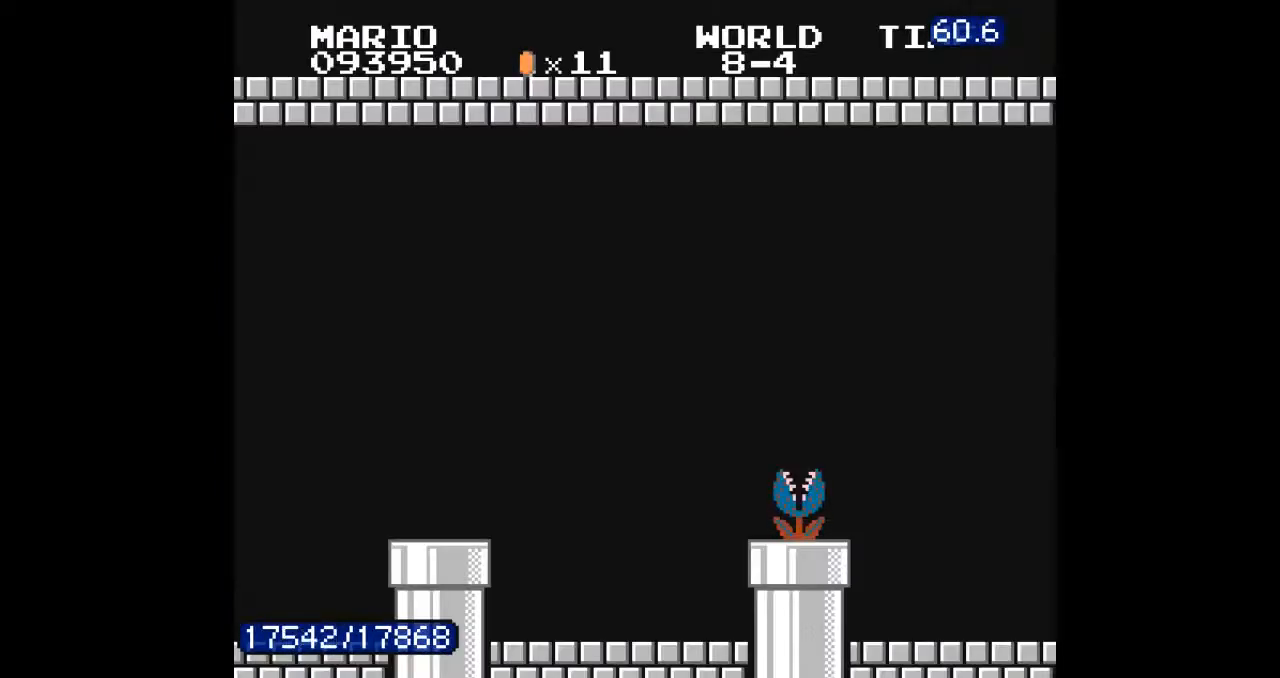
{"buttons": [], "events": []}
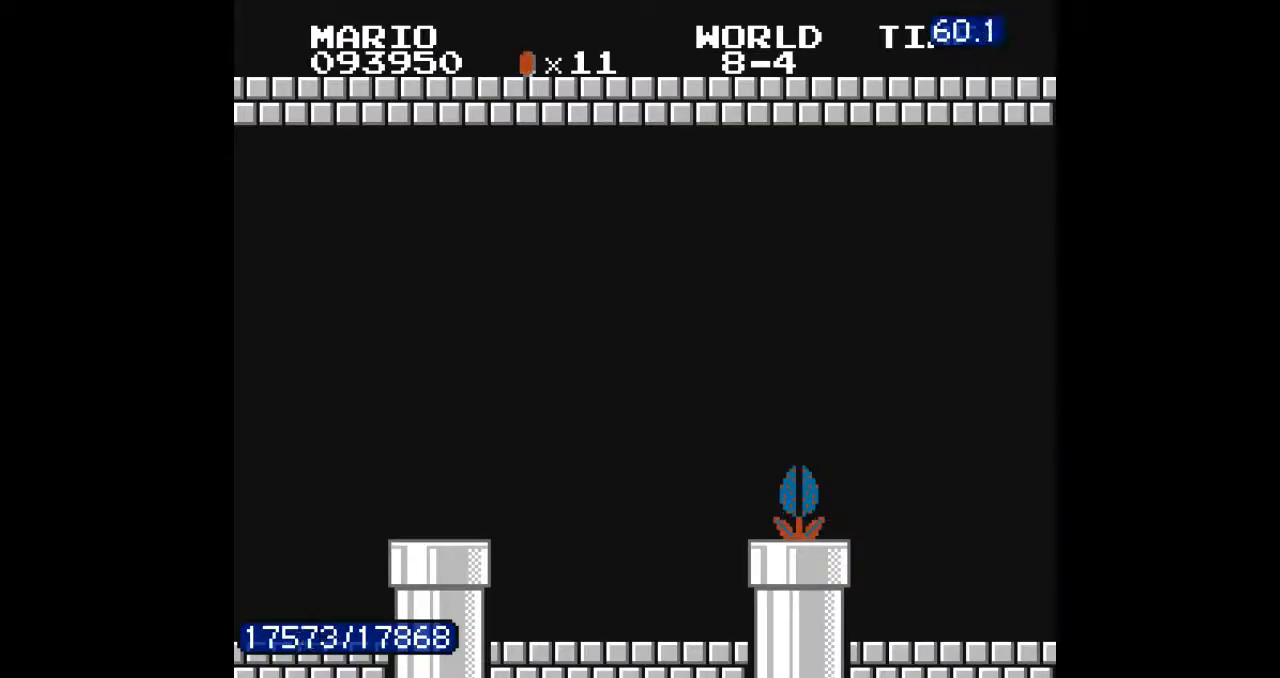
{"buttons": ["DPAD_RIGHT"], "events": [[300, "DPAD_RIGHT", "down"]]}
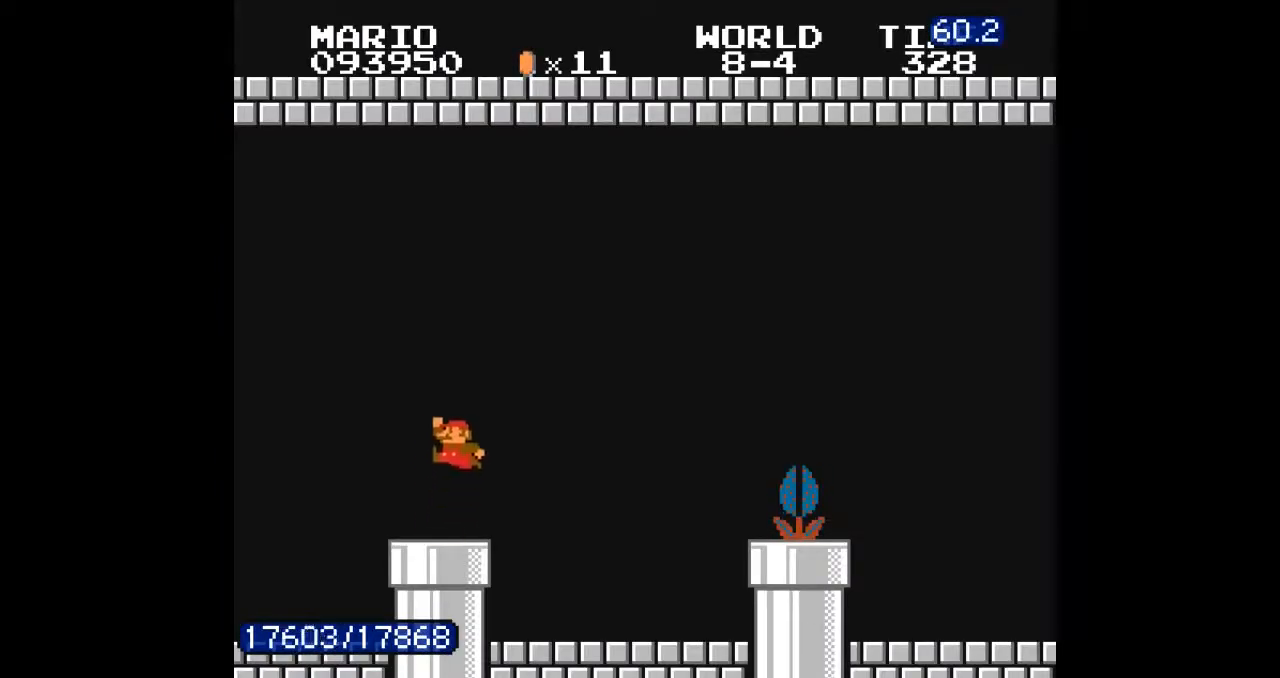
{"buttons": ["DPAD_RIGHT"], "events": [[133, "DPAD_RIGHT", "up"], [200, "DPAD_RIGHT", "down"], [400, "A", "down"], [500, "A", "up"]]}
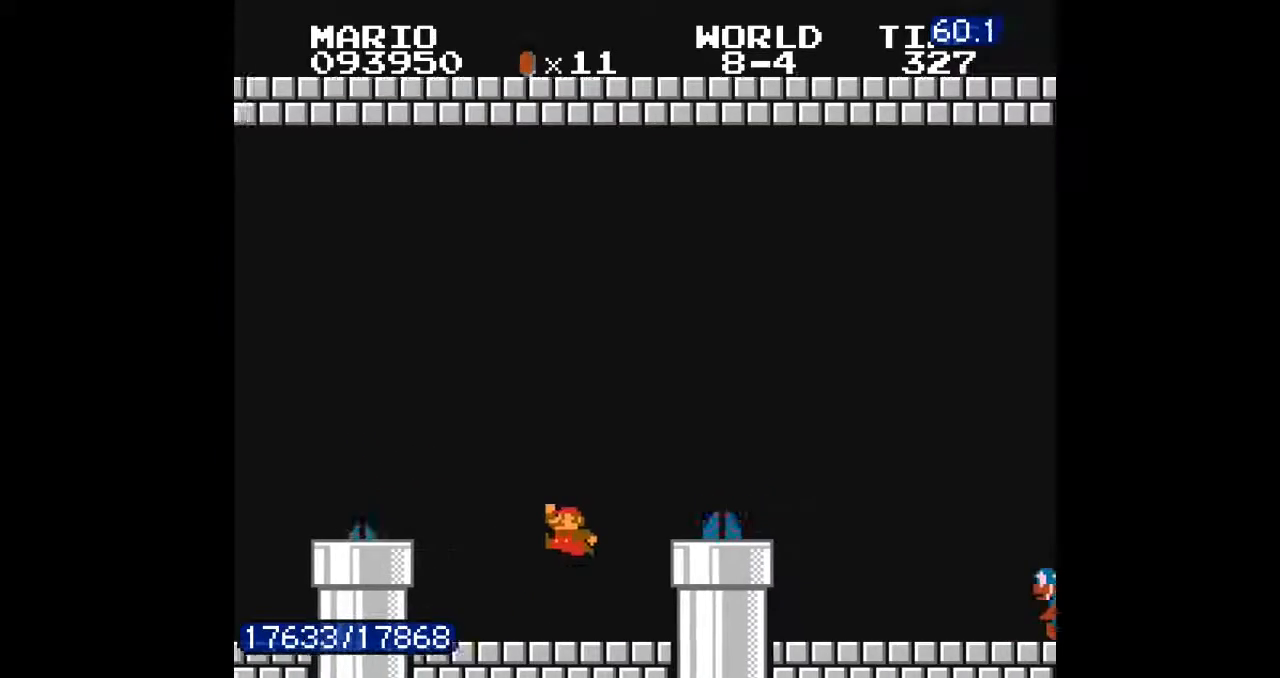
{"buttons": ["DPAD_RIGHT"]}
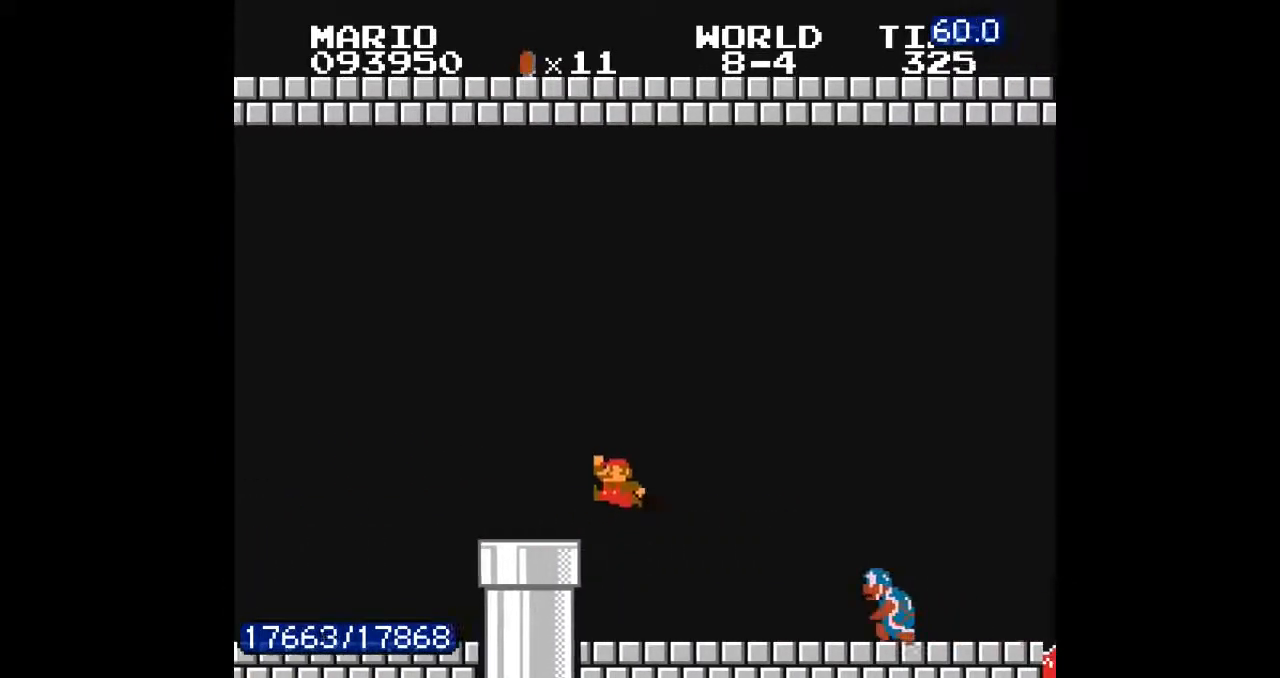
{"buttons": ["DPAD_RIGHT"], "events": []}
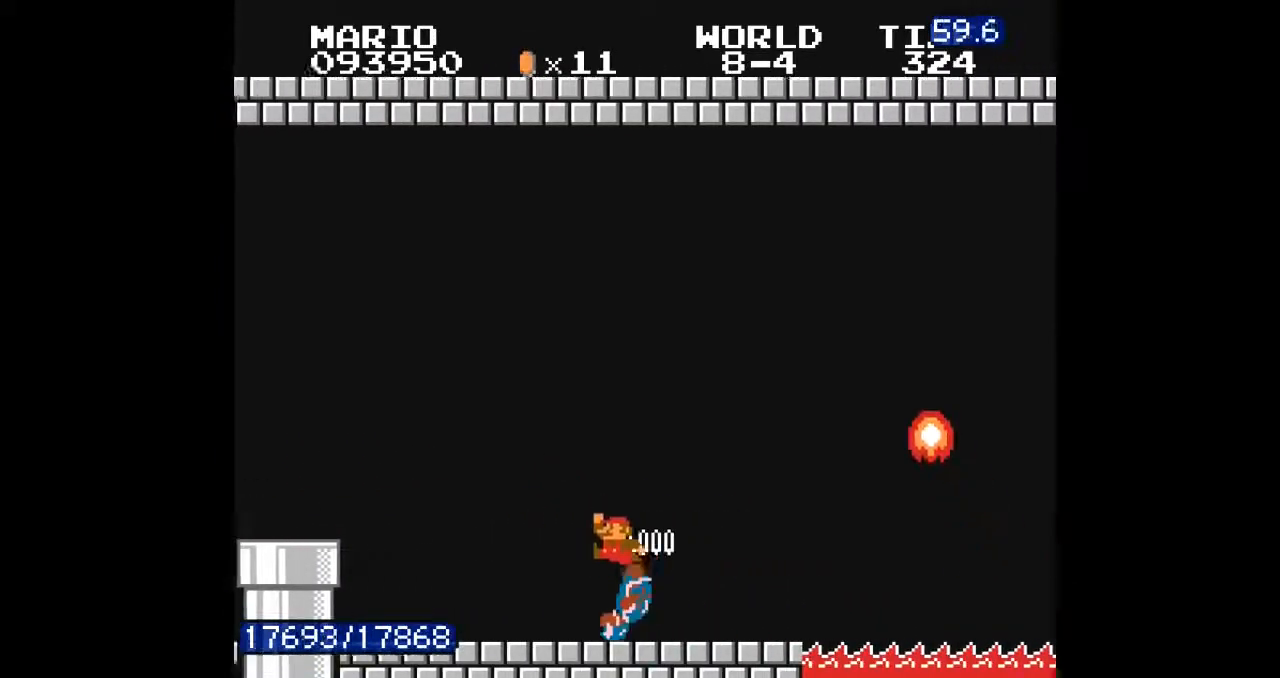
{"buttons": ["A", "DPAD_RIGHT"]}
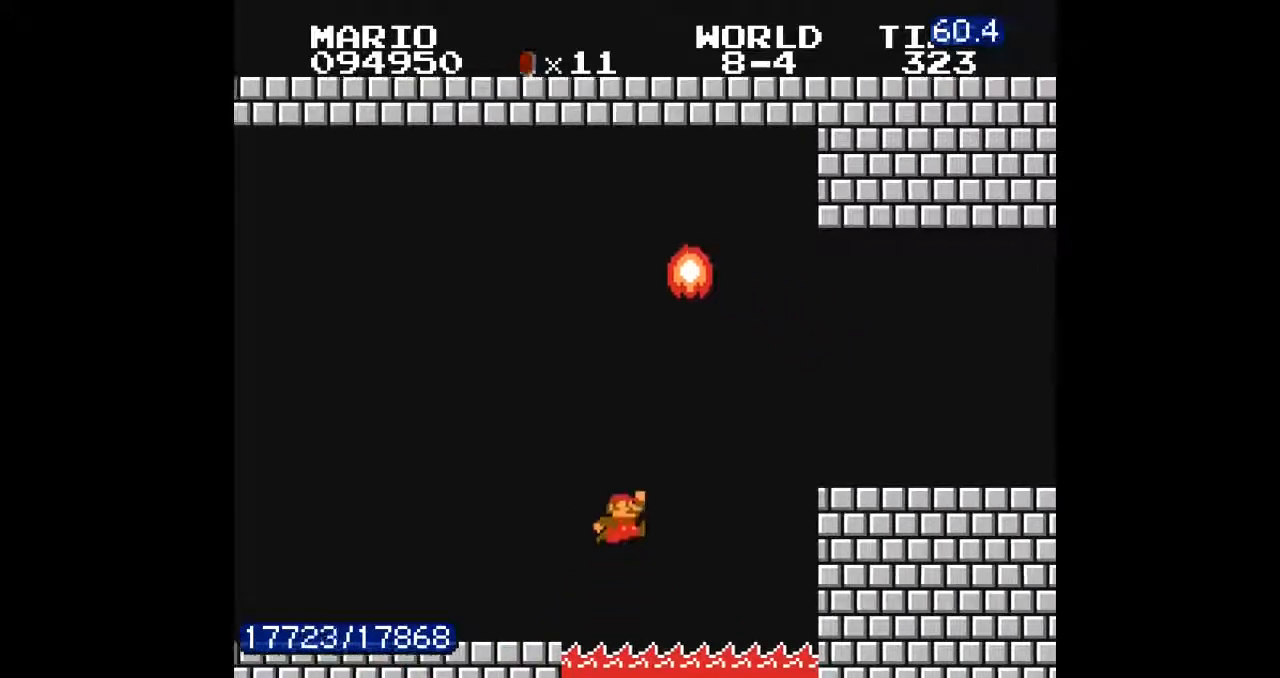
{"buttons": ["DPAD_RIGHT"], "events": [[167, "A", "up"], [400, "A", "down"], [433, "A", "up"]]}
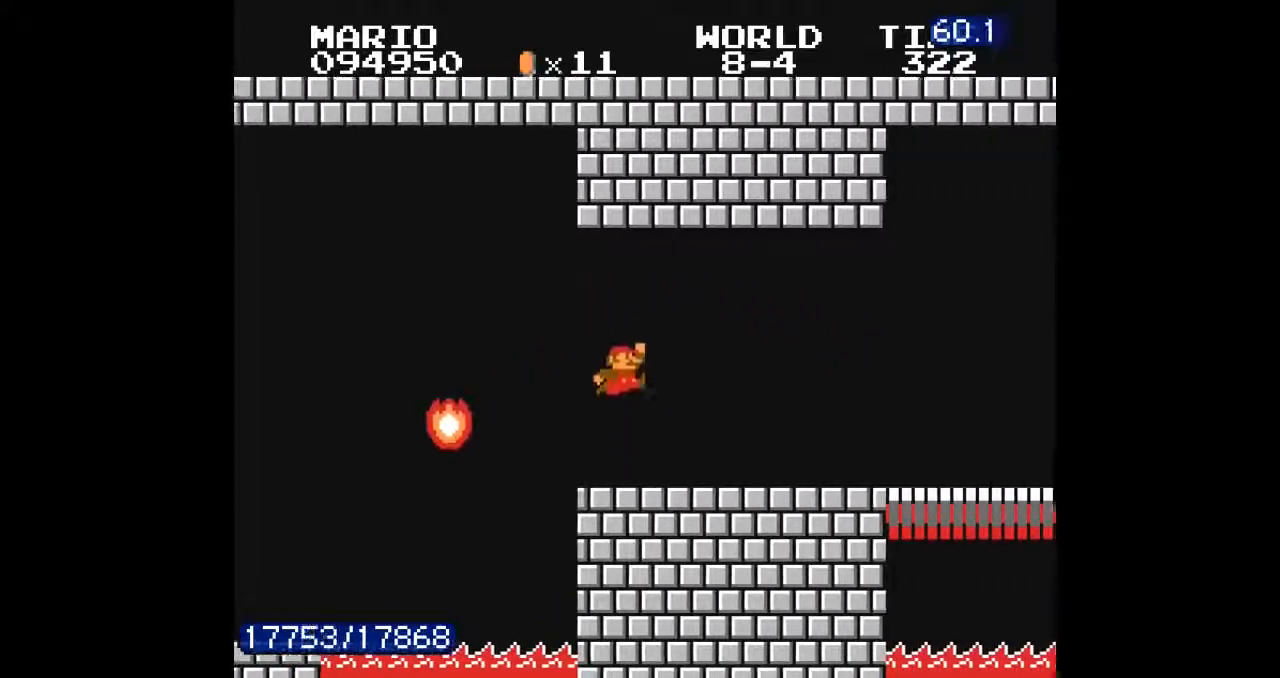
{"buttons": ["DPAD_RIGHT"], "events": []}